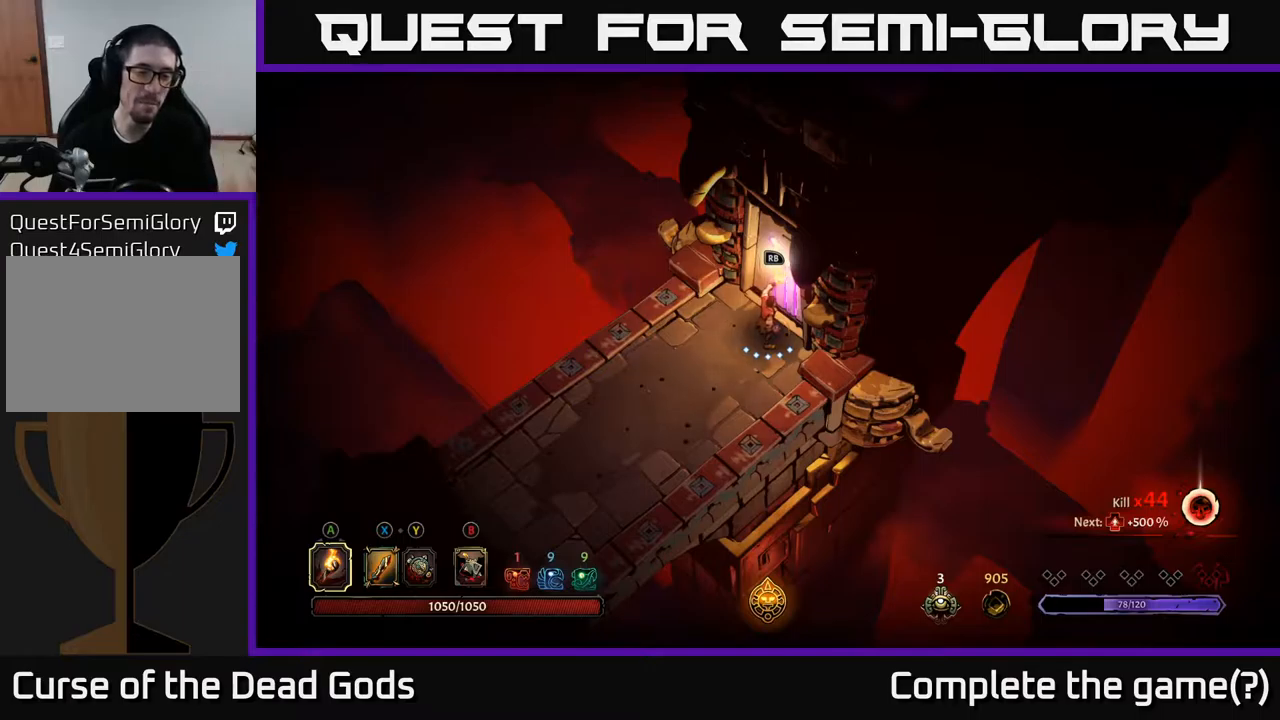
Gameplay with a controller (Xbox layout); each line is a JSON object with the inputs held at the frame after it. "events" lists button and stick changes between this image and that frame as [ms after this image, input, new state], when the widget could be followed in between.
{"buttons": [], "left_stick": "center", "right_stick": "center", "events": []}
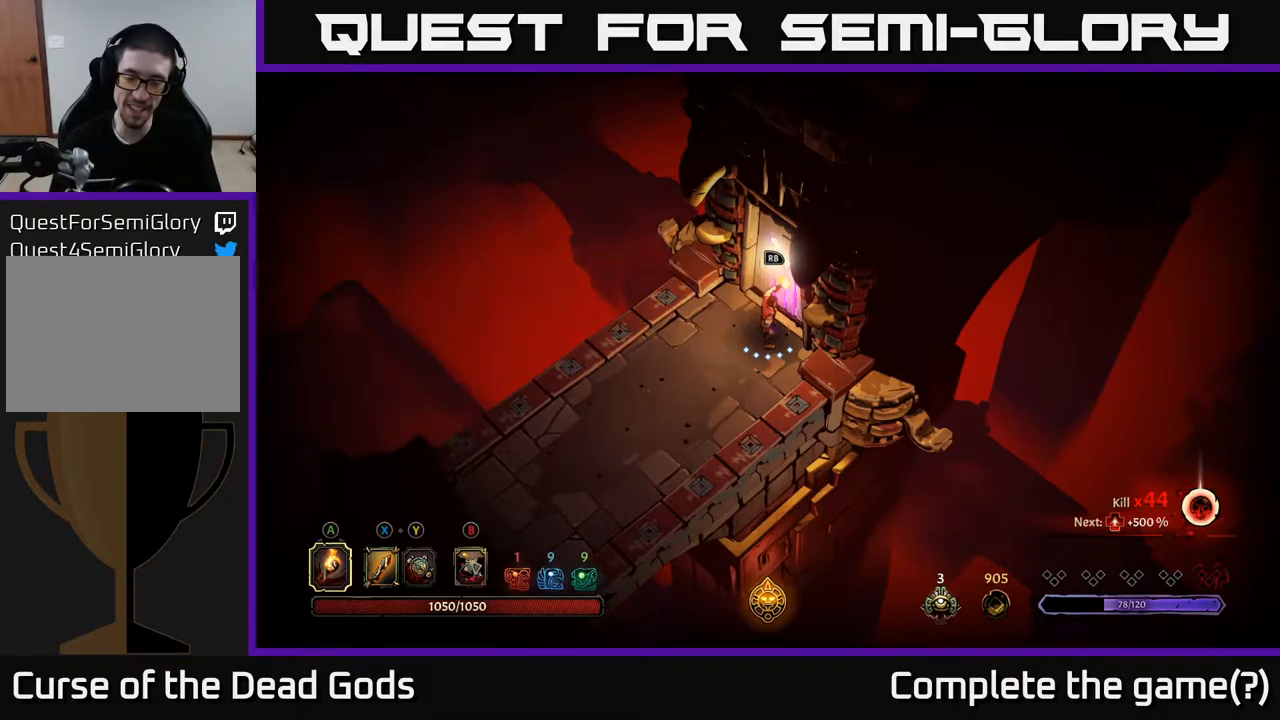
{"buttons": [], "left_stick": "center", "right_stick": "center", "events": []}
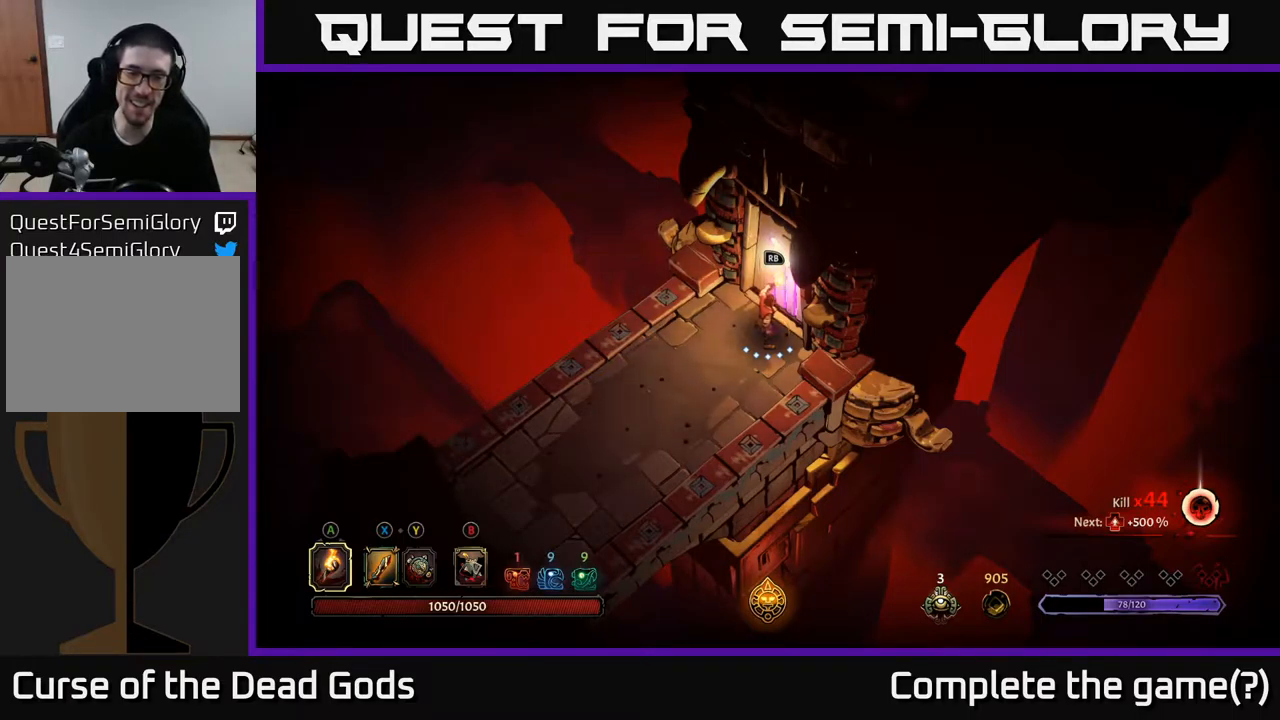
{"buttons": [], "left_stick": "center", "right_stick": "center", "events": []}
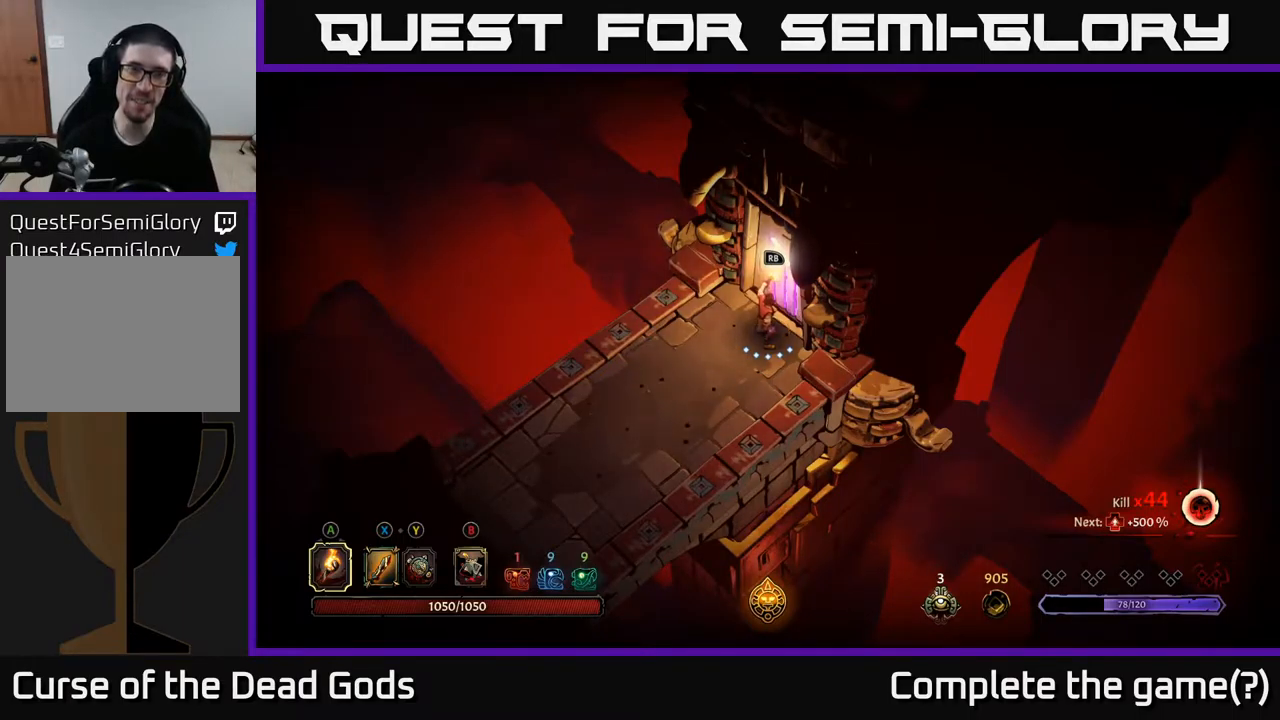
{"buttons": ["R1"], "left_stick": "center", "right_stick": "center", "events": [[484, "R1", "down"]]}
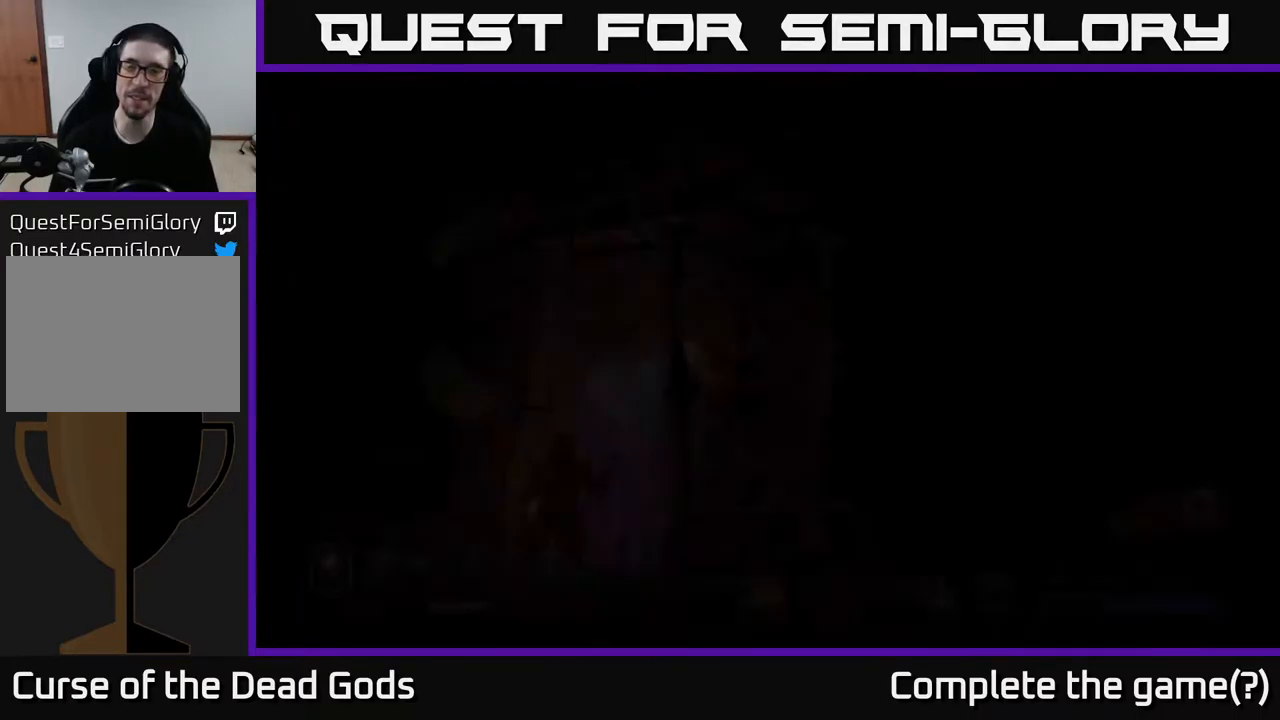
{"buttons": [], "left_stick": "center", "right_stick": "center", "events": [[50, "R1", "up"]]}
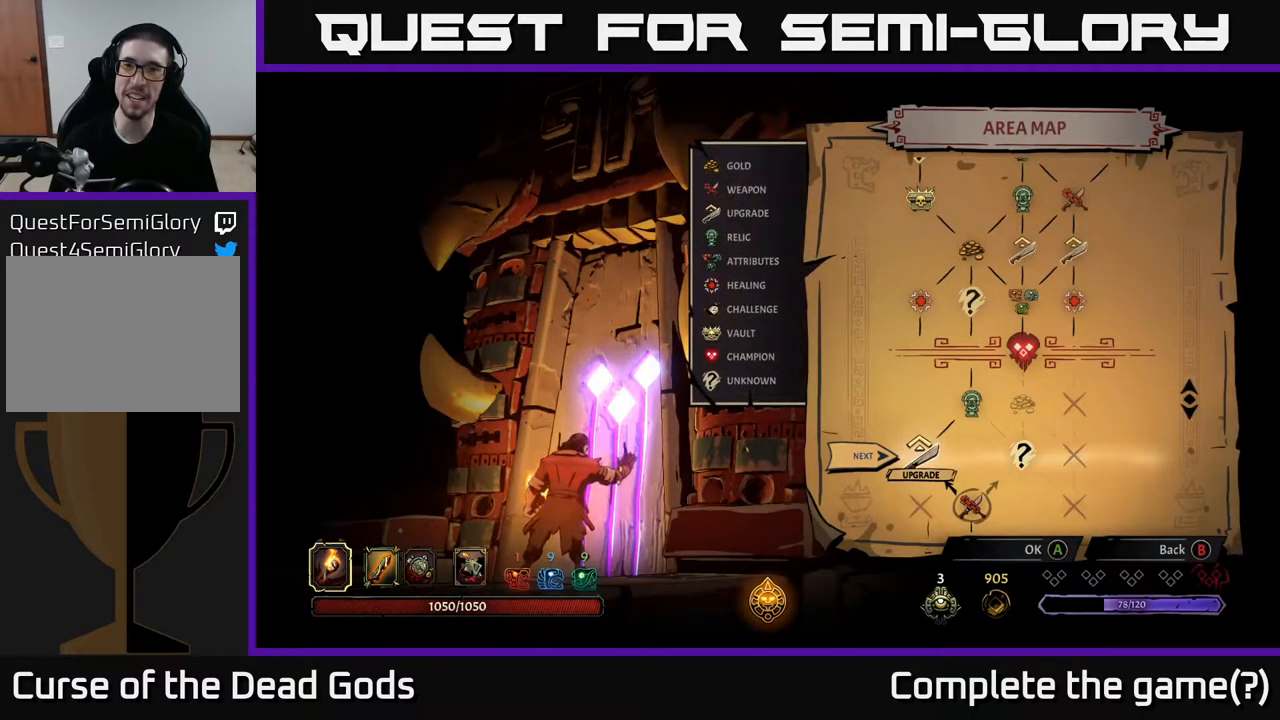
{"buttons": [], "left_stick": "center", "right_stick": "center", "events": []}
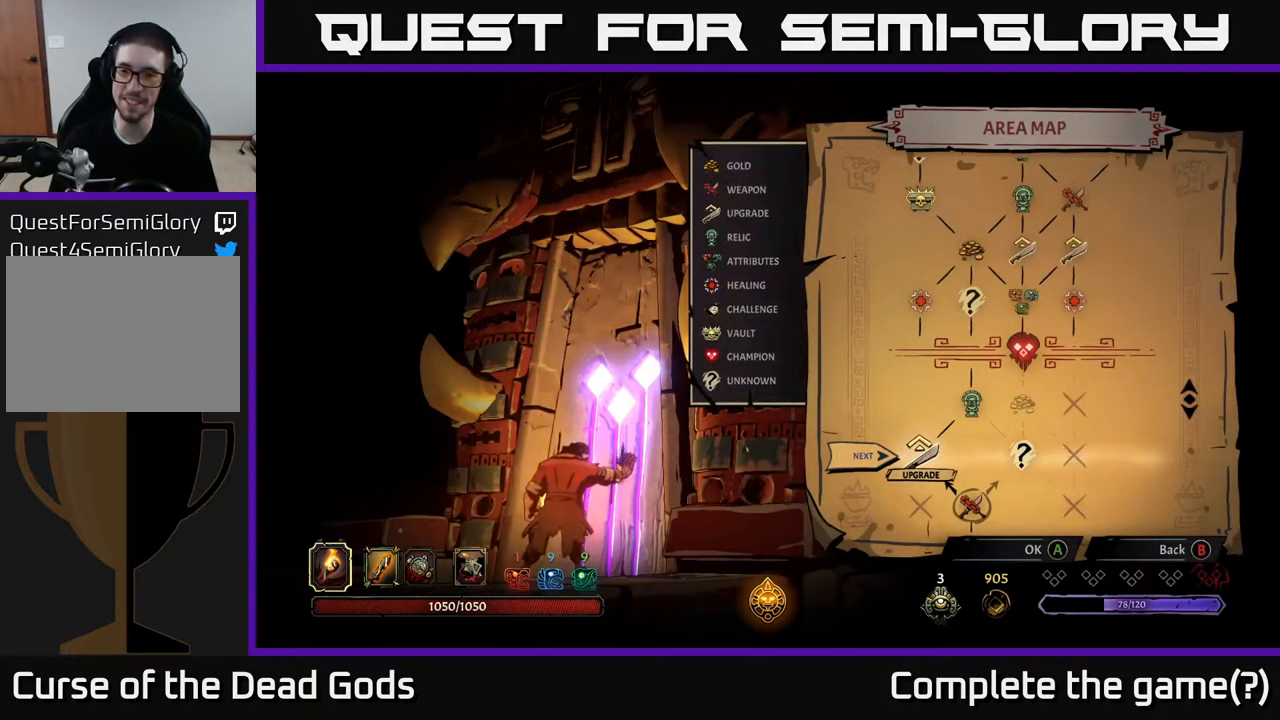
{"buttons": [], "left_stick": "left", "right_stick": "center", "events": [[50, "left_stick", "right"], [267, "left_stick", "center"], [417, "left_stick", "left"]]}
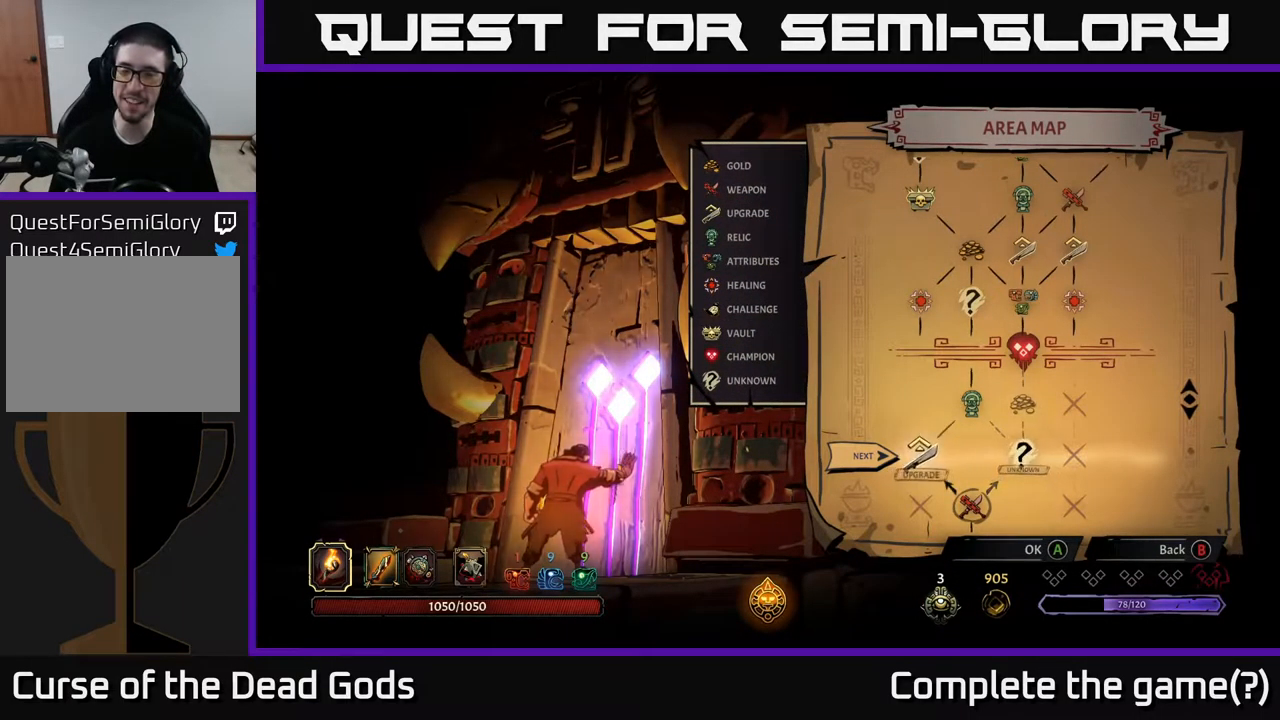
{"buttons": [], "left_stick": "center", "right_stick": "center", "events": [[134, "left_stick", "center"], [250, "left_stick", "right"], [500, "left_stick", "center"]]}
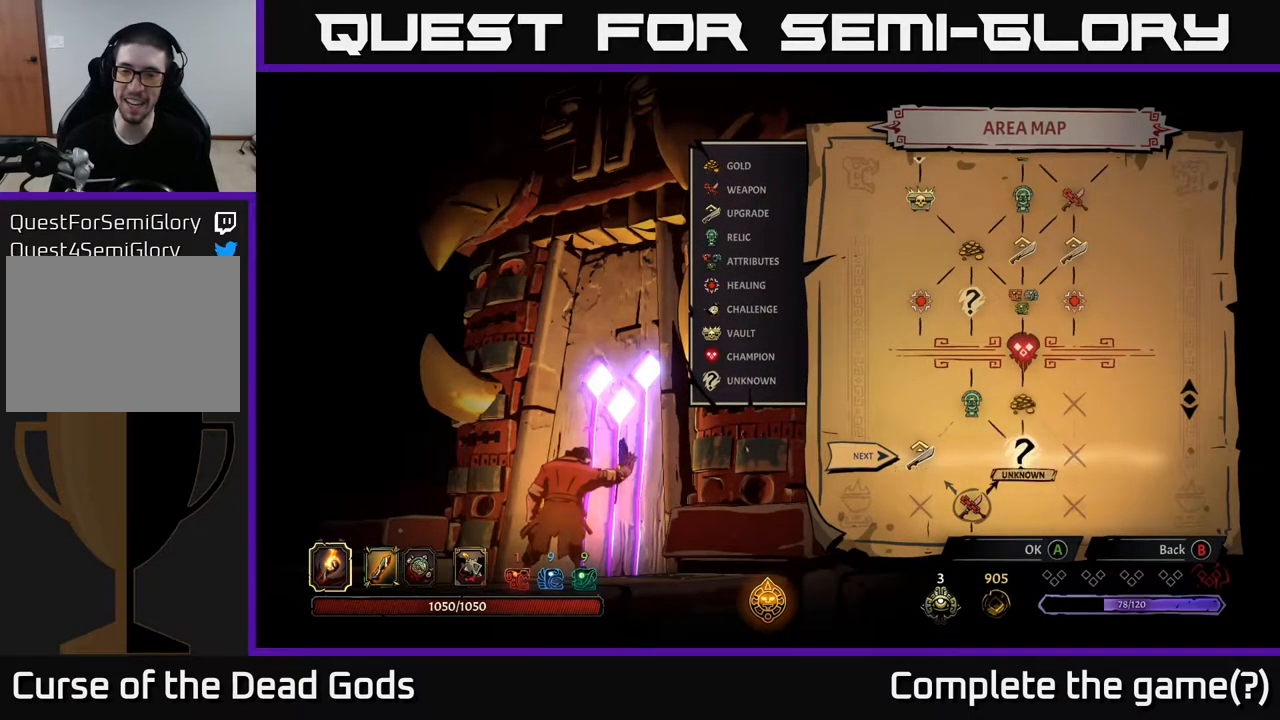
{"buttons": [], "left_stick": "center", "right_stick": "center", "events": [[150, "left_stick", "left"], [367, "left_stick", "center"]]}
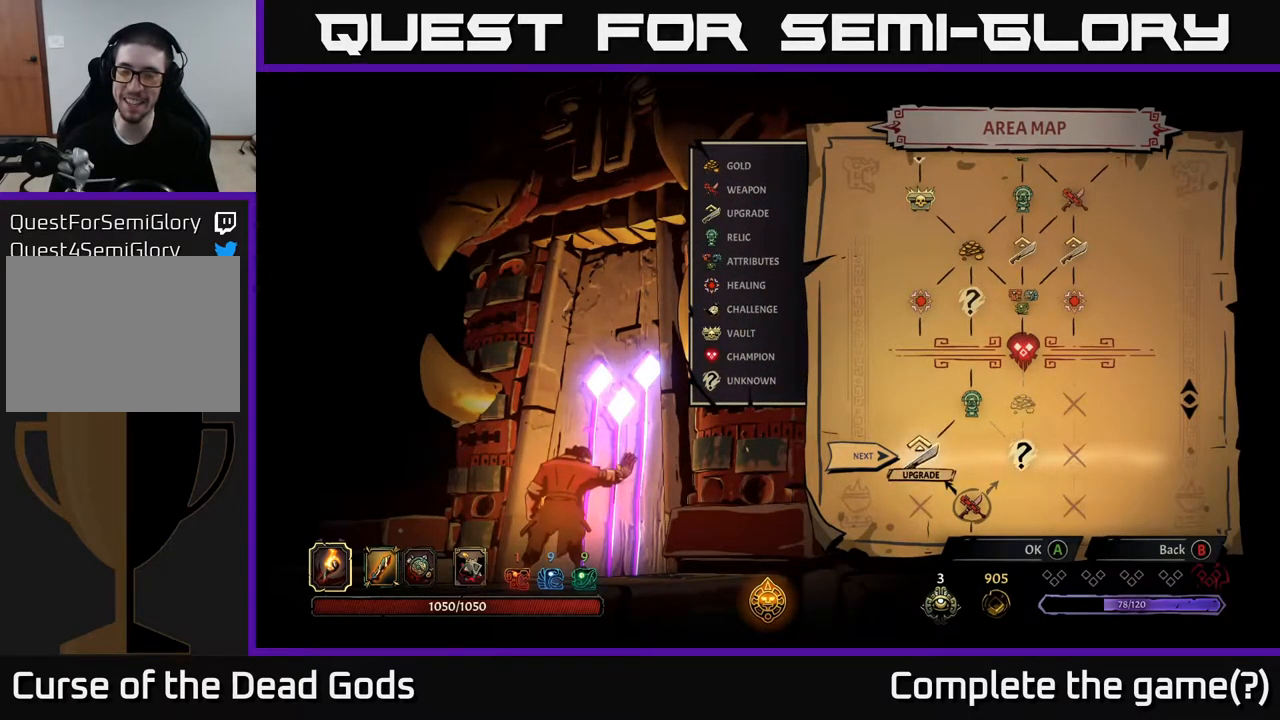
{"buttons": [], "left_stick": "center", "right_stick": "center", "events": [[67, "left_stick", "right"], [284, "left_stick", "center"]]}
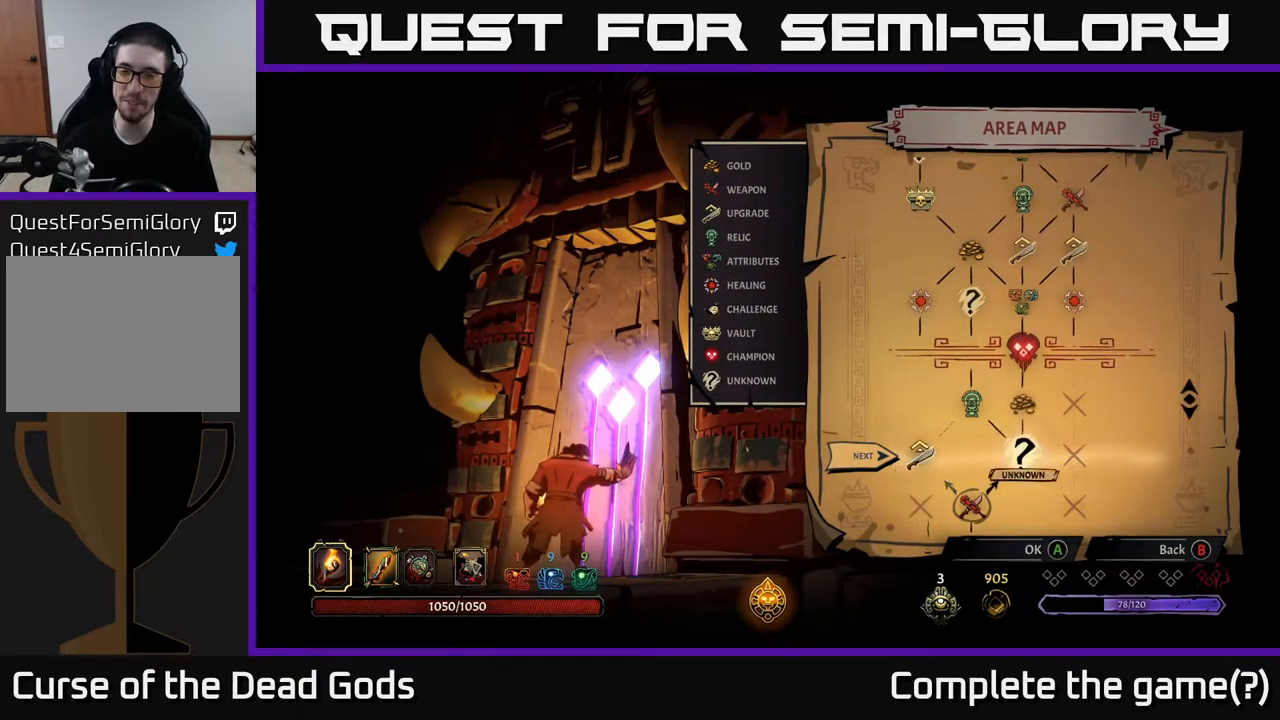
{"buttons": [], "left_stick": "center", "right_stick": "center", "events": [[50, "left_stick", "left"], [251, "left_stick", "center"], [334, "A", "down"], [401, "A", "up"]]}
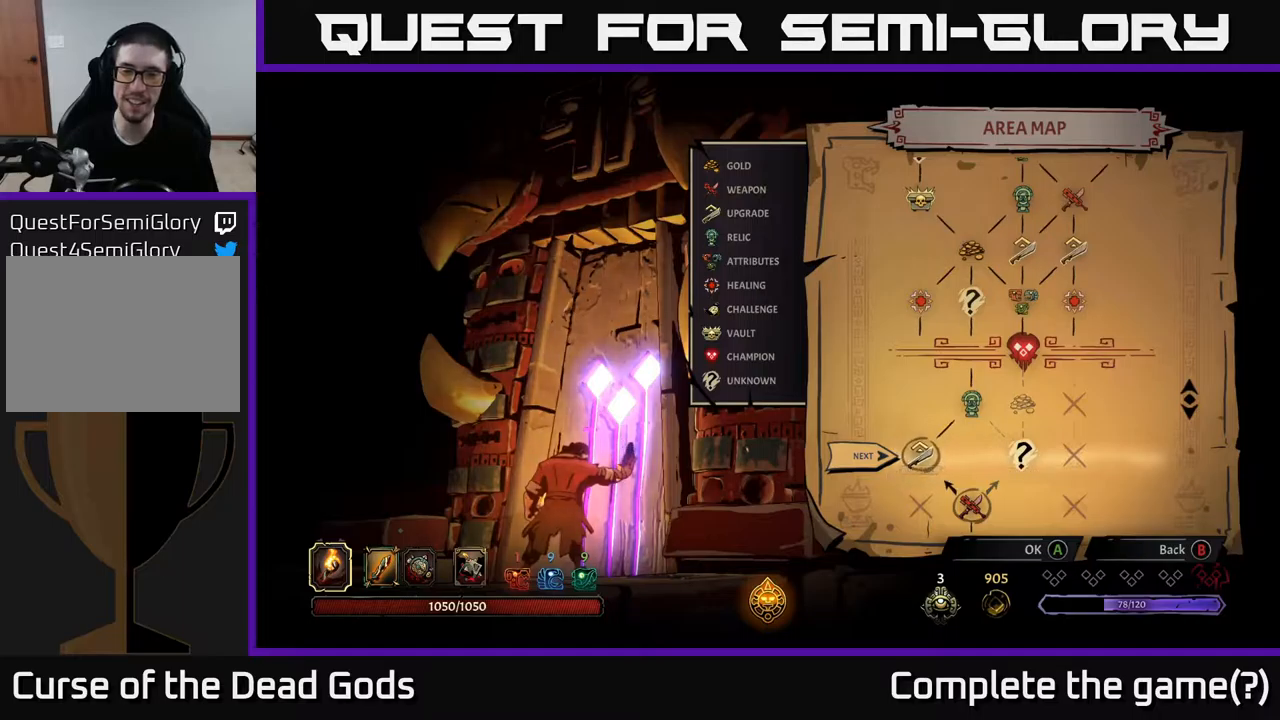
{"buttons": [], "left_stick": "center", "right_stick": "center", "events": []}
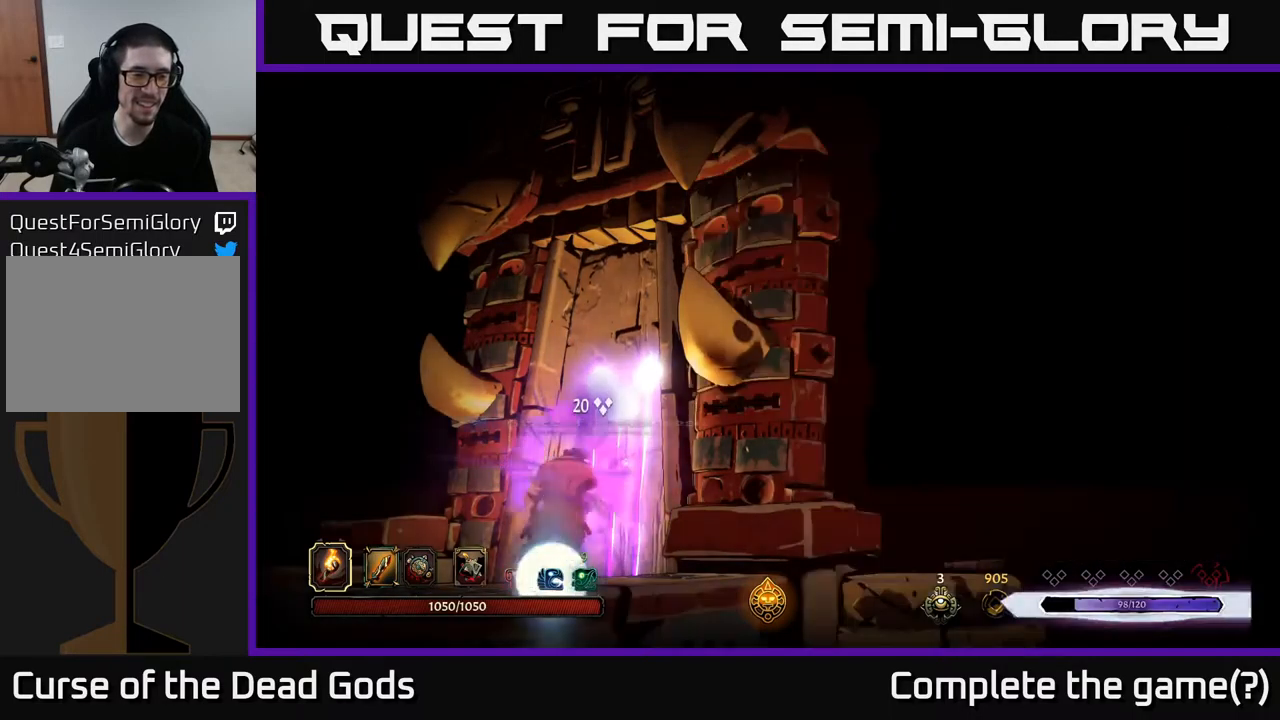
{"buttons": [], "left_stick": "center", "right_stick": "center", "events": []}
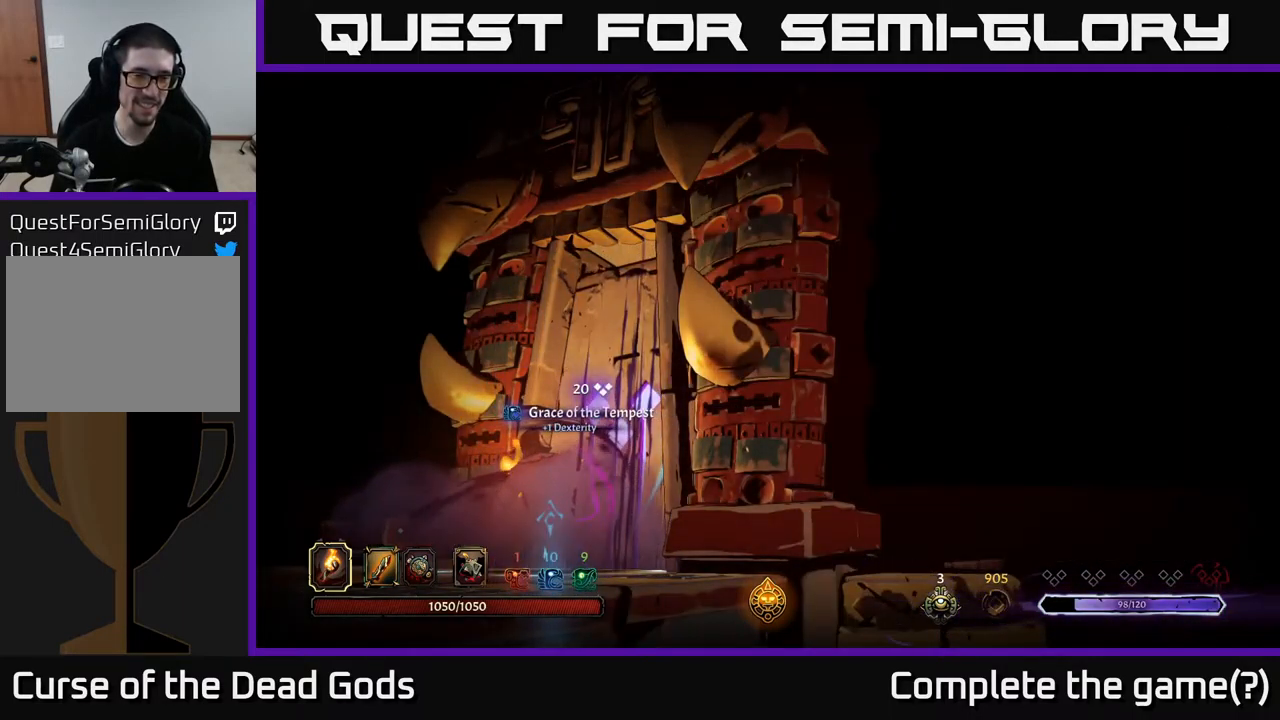
{"buttons": [], "left_stick": "center", "right_stick": "center", "events": []}
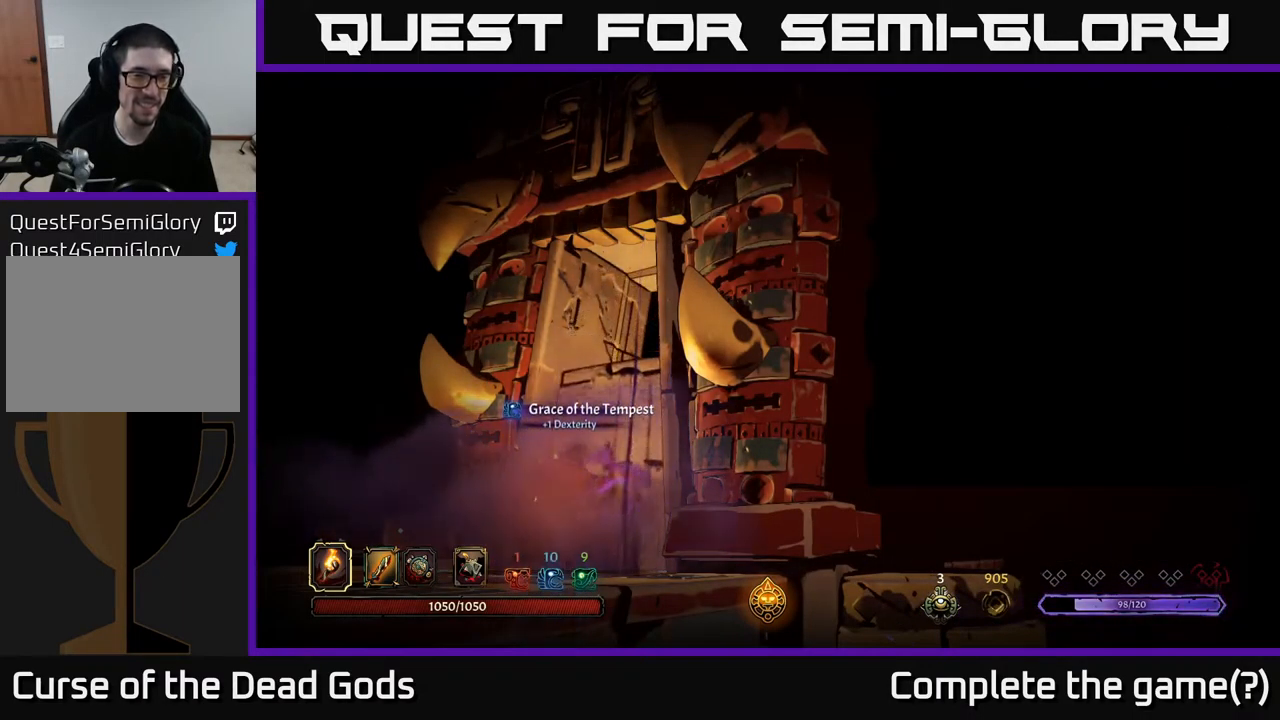
{"buttons": [], "left_stick": "center", "right_stick": "center", "events": []}
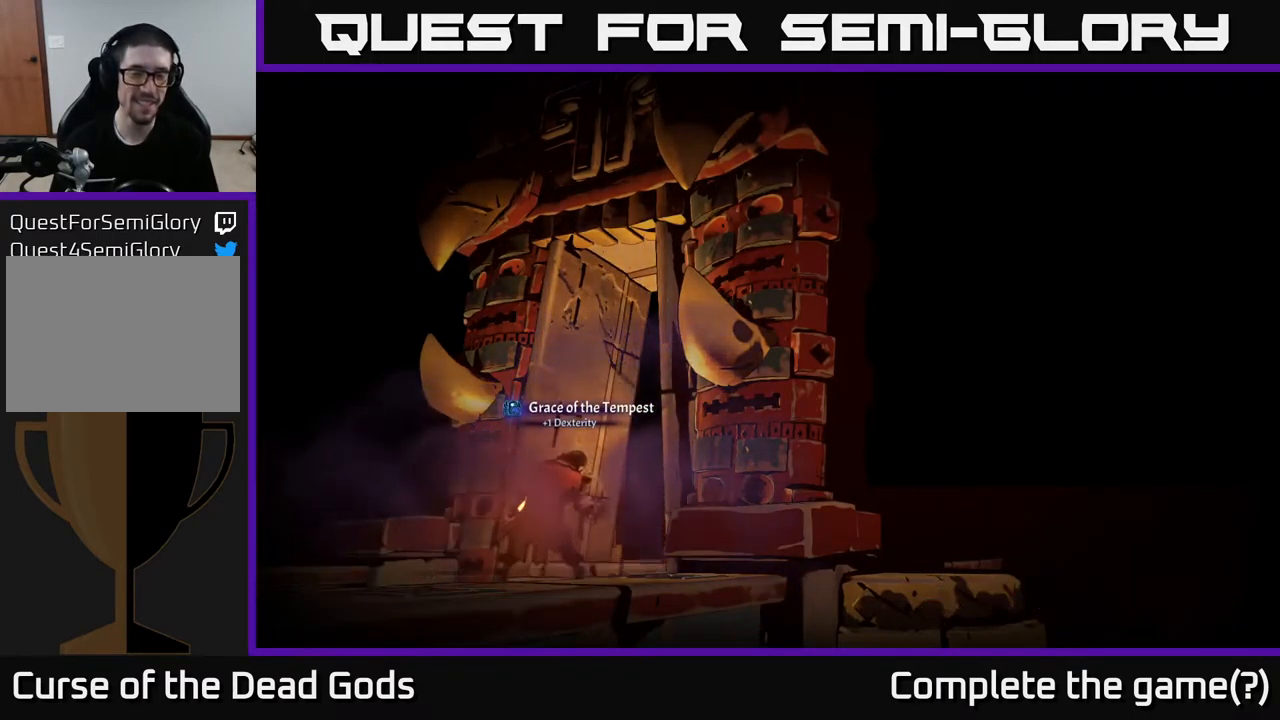
{"buttons": [], "left_stick": "center", "right_stick": "center", "events": []}
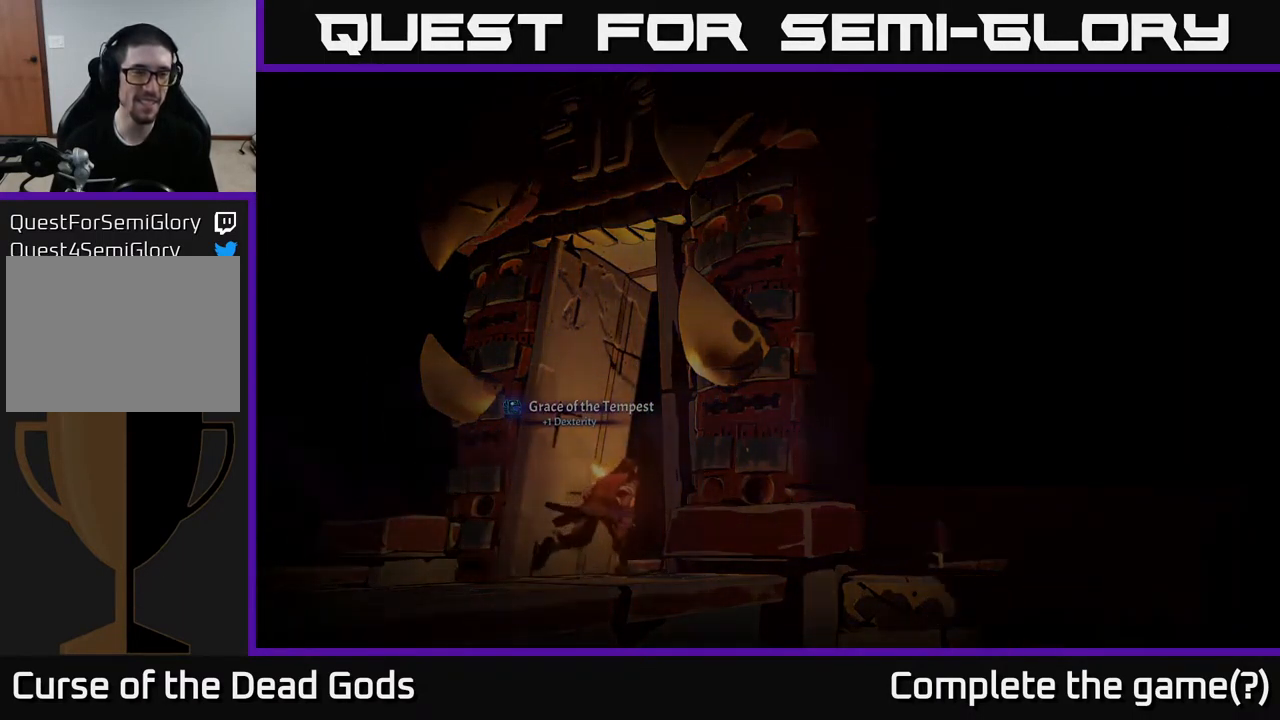
{"buttons": [], "left_stick": "center", "right_stick": "center", "events": []}
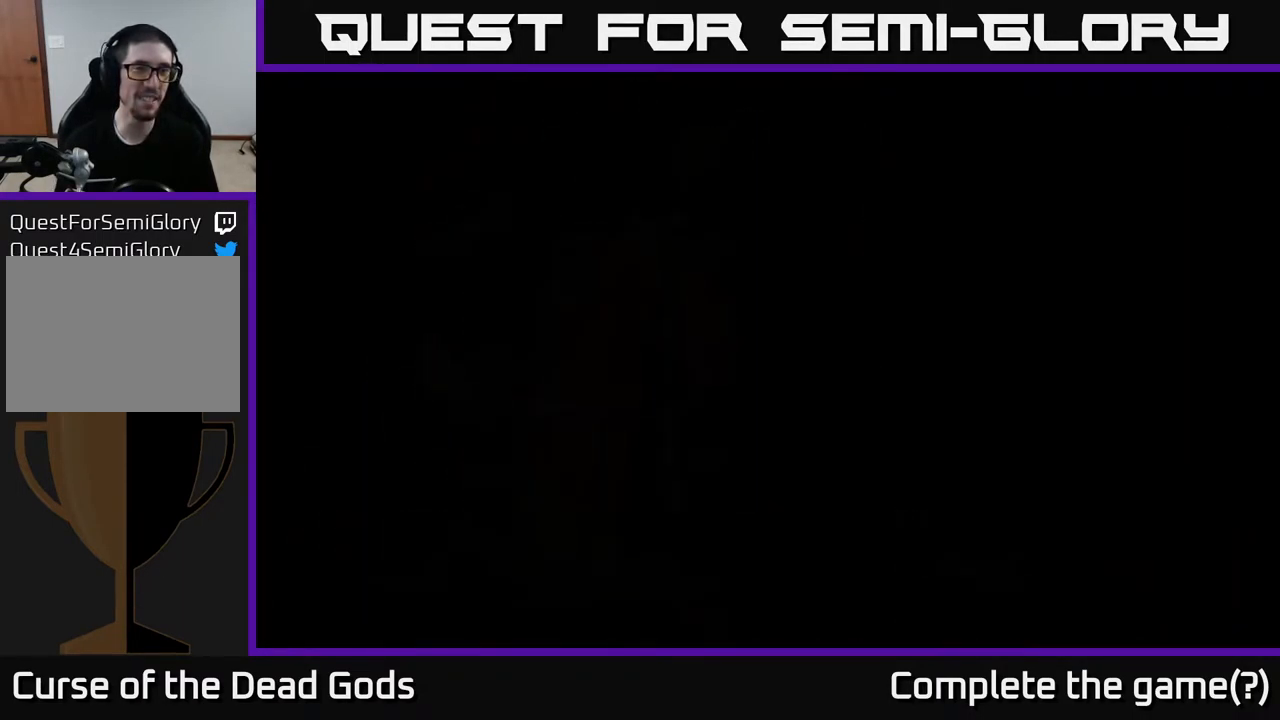
{"buttons": [], "left_stick": "center", "right_stick": "center", "events": []}
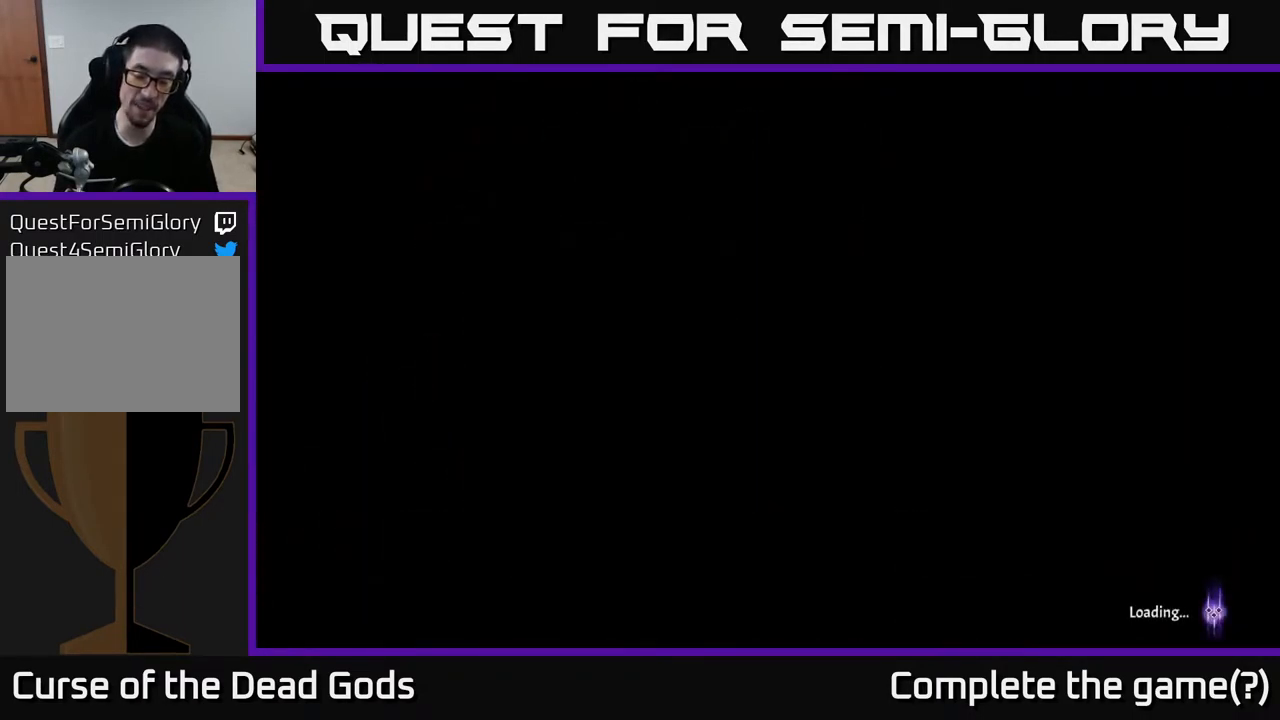
{"buttons": [], "left_stick": "center", "right_stick": "center", "events": []}
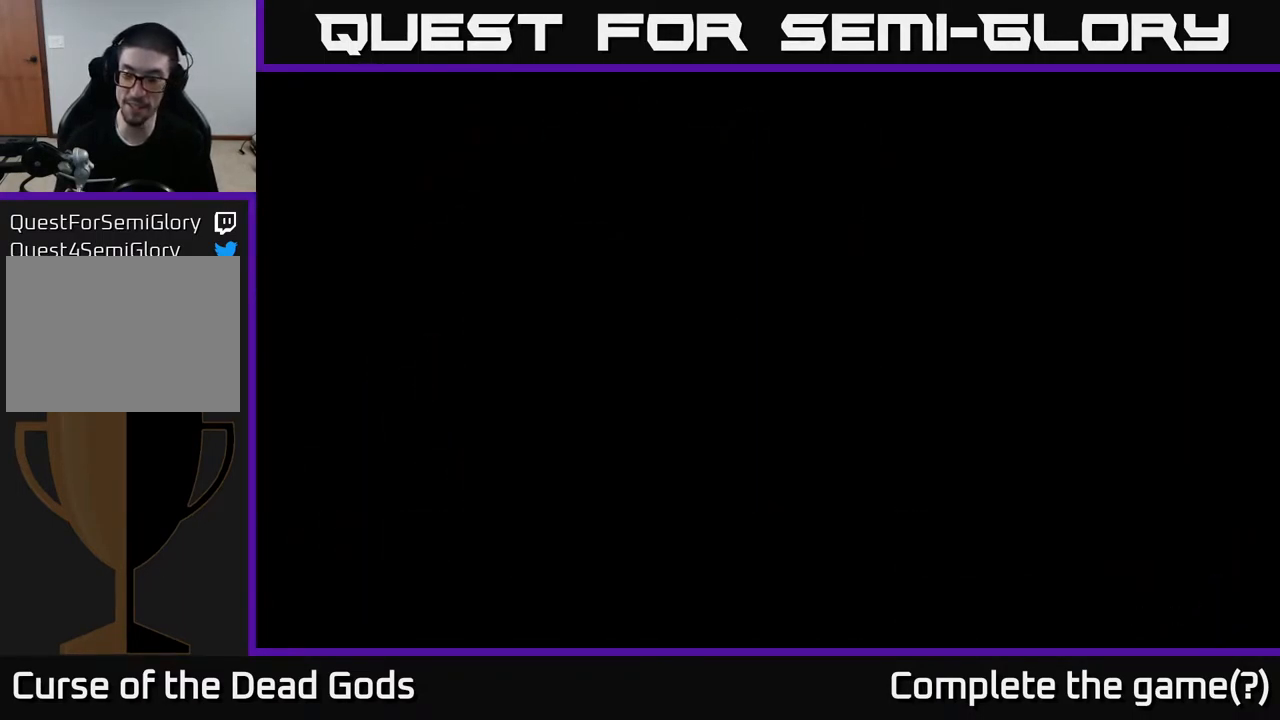
{"buttons": [], "left_stick": "center", "right_stick": "center", "events": []}
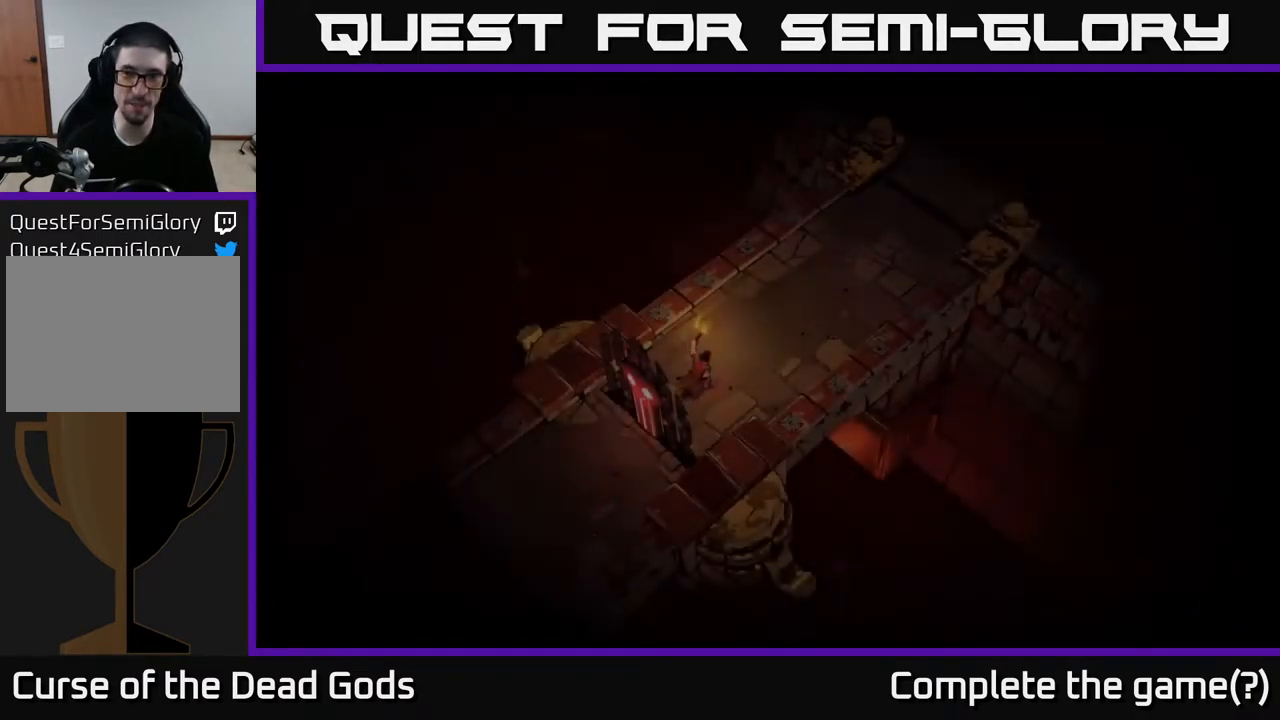
{"buttons": [], "left_stick": "up-right", "right_stick": "center", "events": [[450, "left_stick", "right"], [500, "left_stick", "up-right"]]}
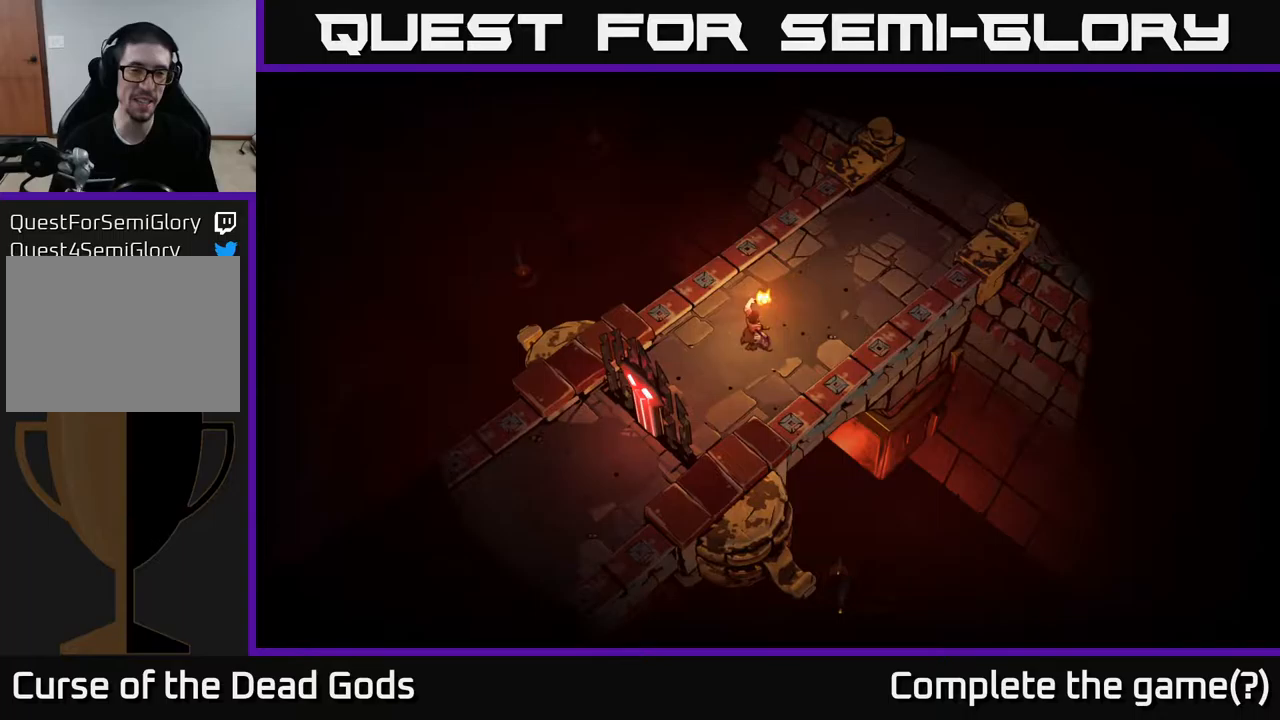
{"buttons": [], "left_stick": "up-right", "right_stick": "center", "events": []}
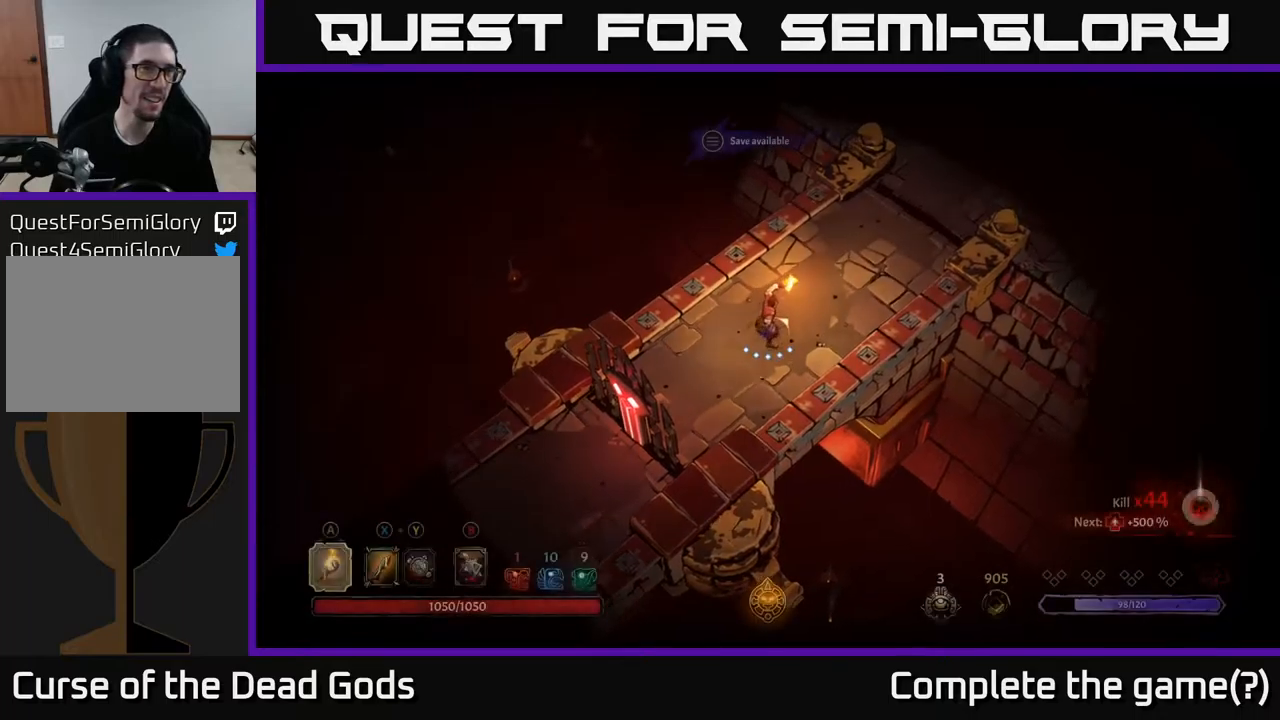
{"buttons": [], "left_stick": "up-right", "right_stick": "center", "events": []}
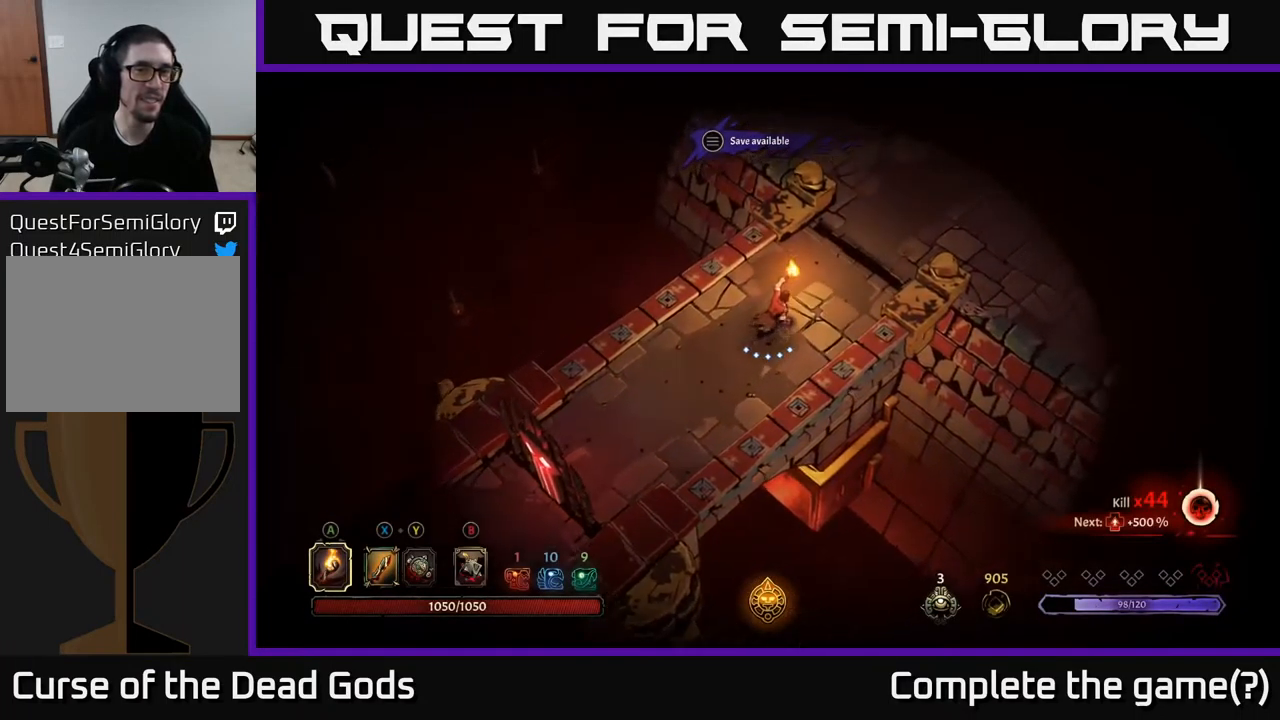
{"buttons": [], "left_stick": "up-right", "right_stick": "center", "events": []}
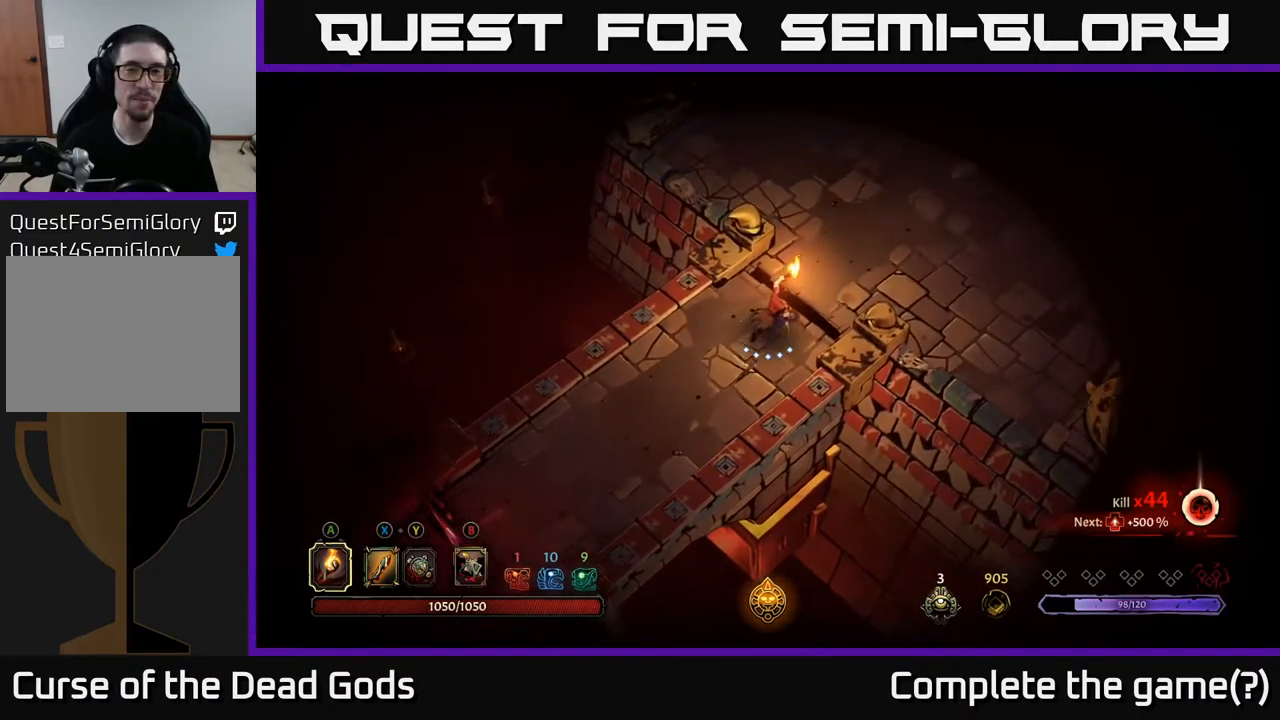
{"buttons": [], "left_stick": "up-right", "right_stick": "center", "events": []}
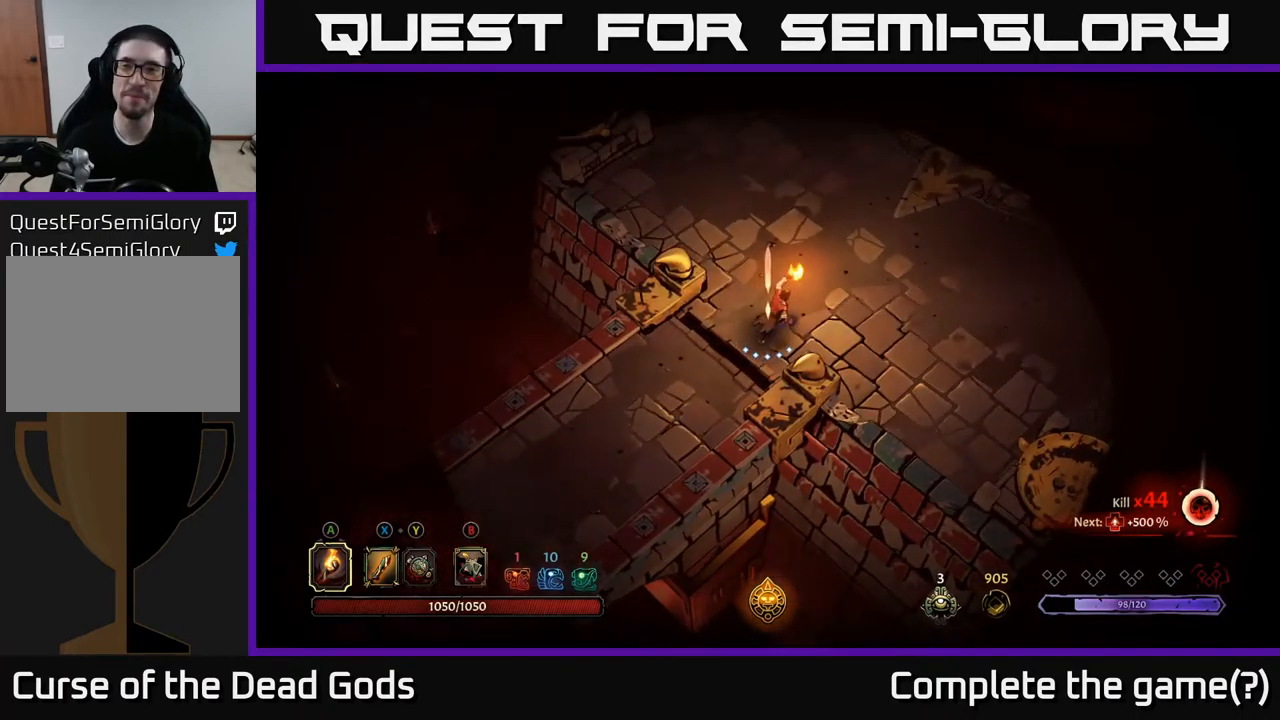
{"buttons": [], "left_stick": "up-right", "right_stick": "center", "events": []}
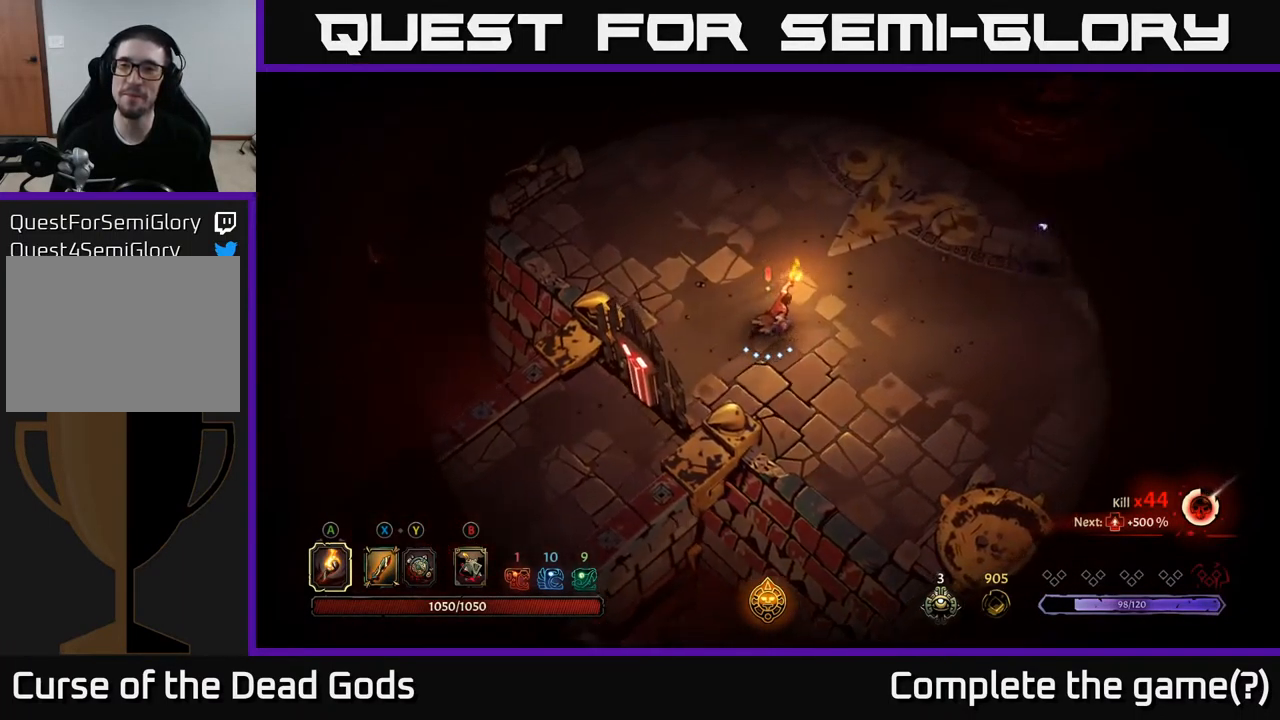
{"buttons": [], "left_stick": "up-right", "right_stick": "center", "events": [[417, "B", "down"], [467, "B", "up"]]}
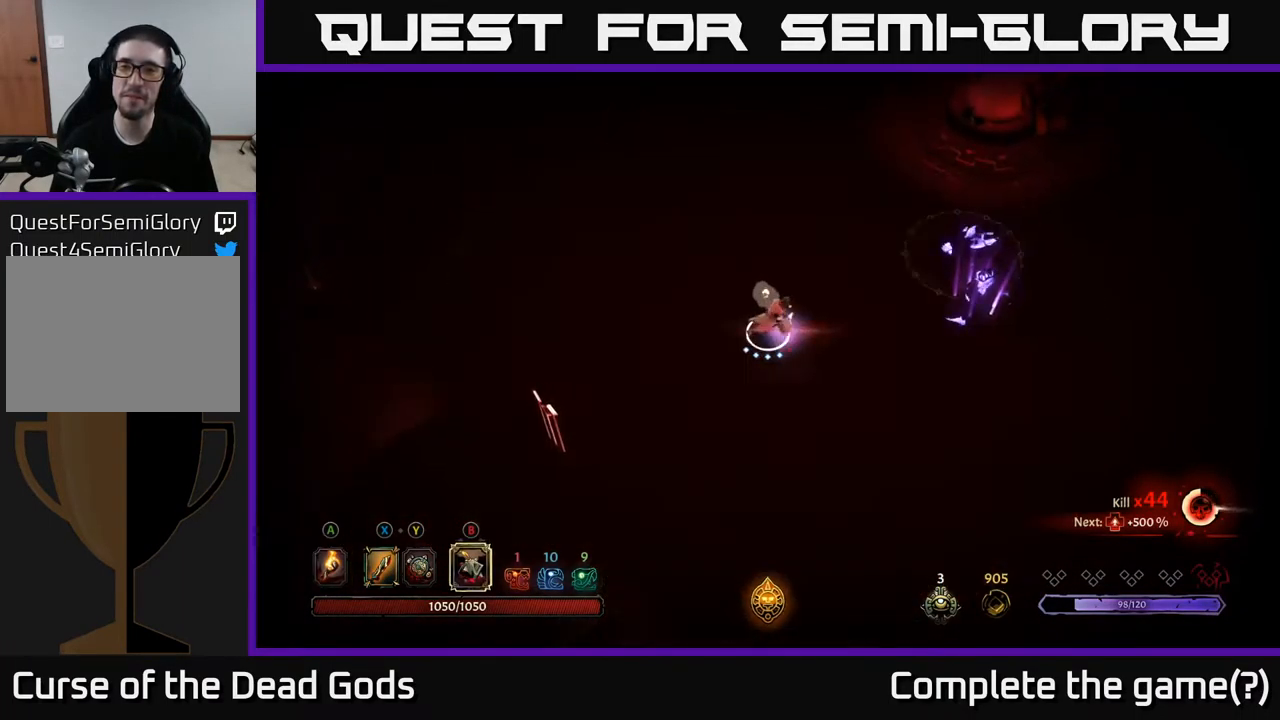
{"buttons": [], "left_stick": "right", "right_stick": "center", "events": [[17, "B", "down"], [67, "B", "up"], [133, "left_stick", "right"]]}
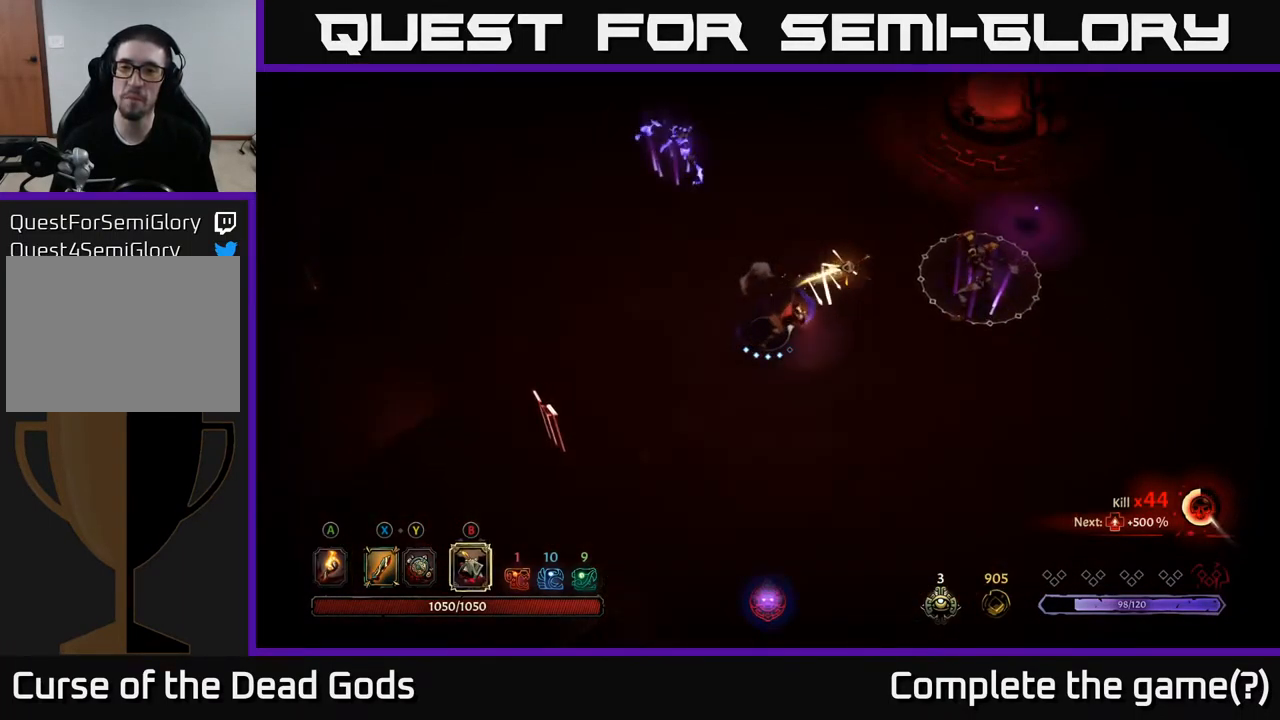
{"buttons": ["Y"], "left_stick": "right", "right_stick": "center", "events": [[500, "Y", "down"]]}
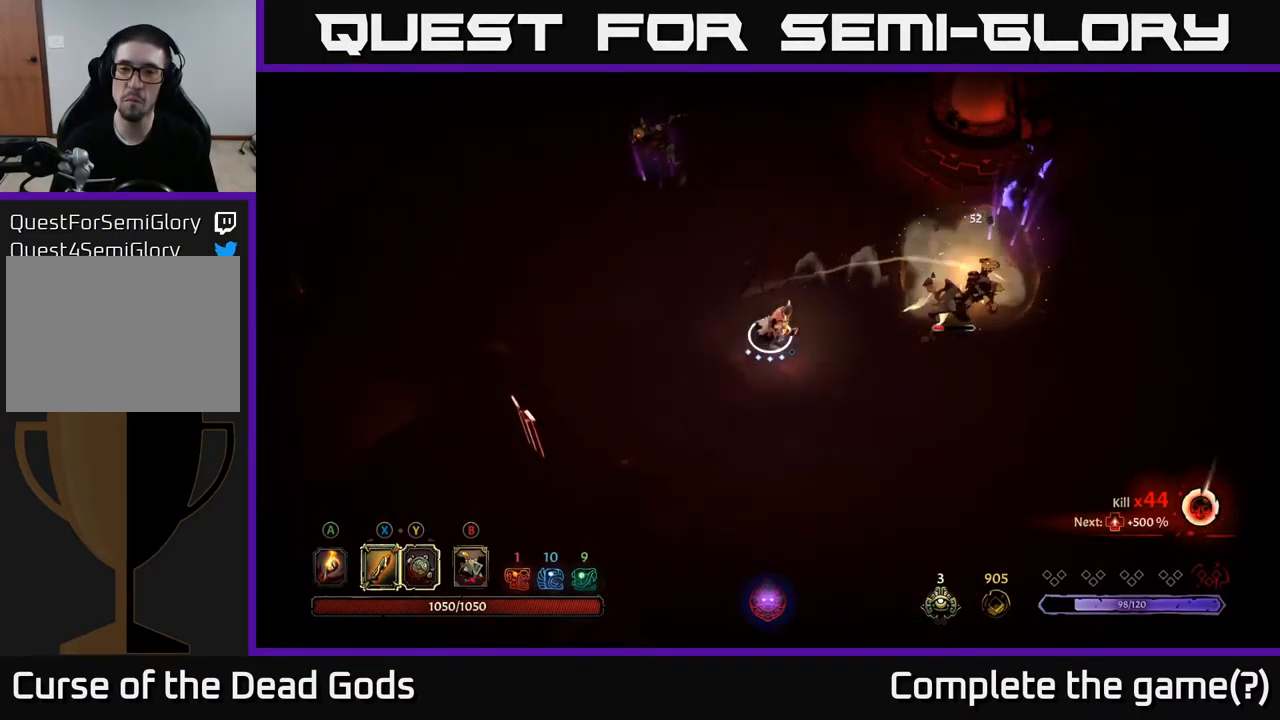
{"buttons": ["Y"], "left_stick": "right", "right_stick": "center", "events": [[83, "Y", "up"], [250, "Y", "down"]]}